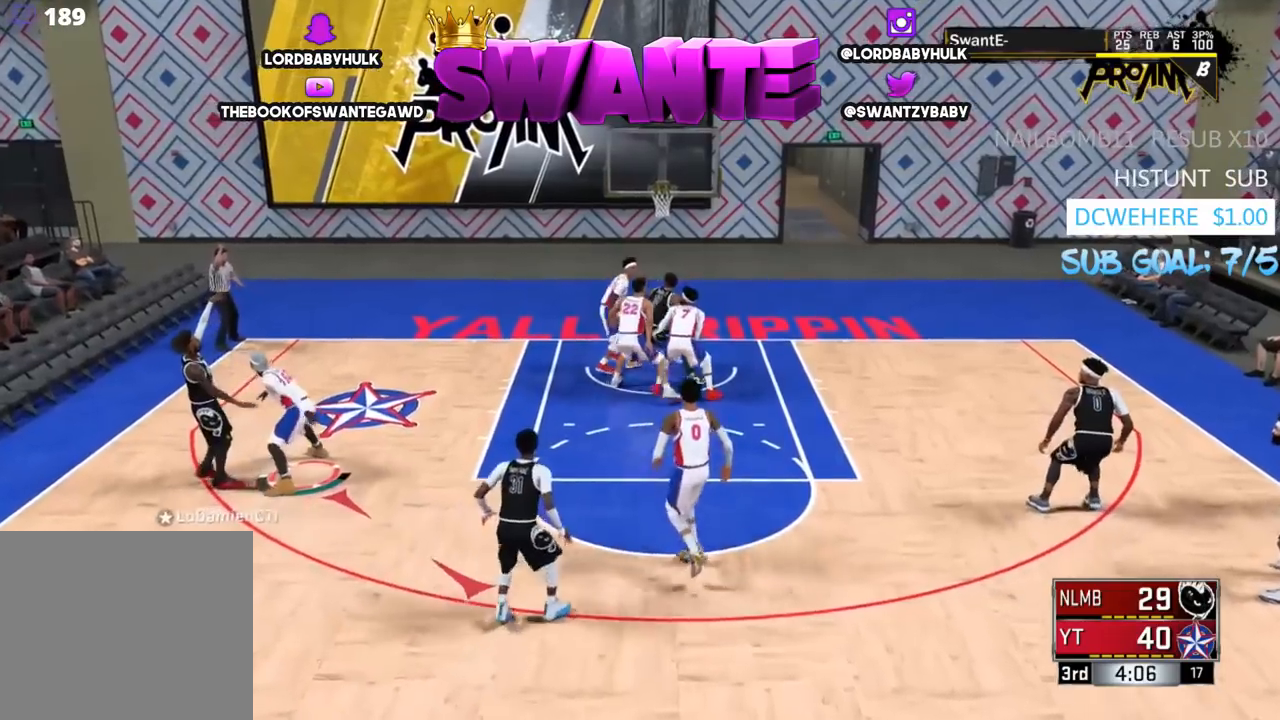
Gameplay with a controller (PlayStation layout); each line is a JSON object with the inputs held at the frame after it. "events" lists button and stick changes between this image and that frame as [ms after this image, input, new state], when the widget could be followed in between.
{"buttons": ["TRIANGLE"], "left_stick": "center", "right_stick": "center", "events": [[100, "R2", "up"], [133, "right_stick", "center"], [200, "L2", "up"], [250, "left_stick", "center"], [283, "TRIANGLE", "down"], [383, "TRIANGLE", "up"], [450, "TRIANGLE", "down"]]}
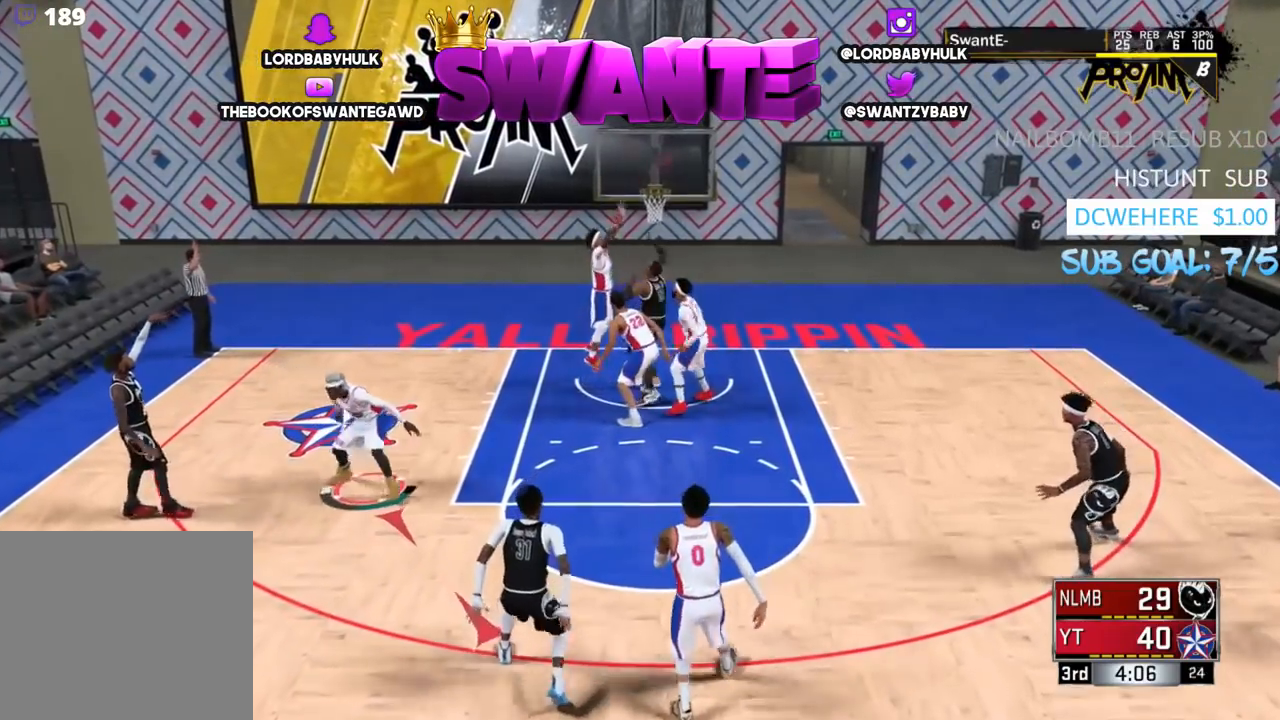
{"buttons": [], "left_stick": "down-left", "right_stick": "center", "events": [[83, "TRIANGLE", "up"], [450, "left_stick", "down-left"]]}
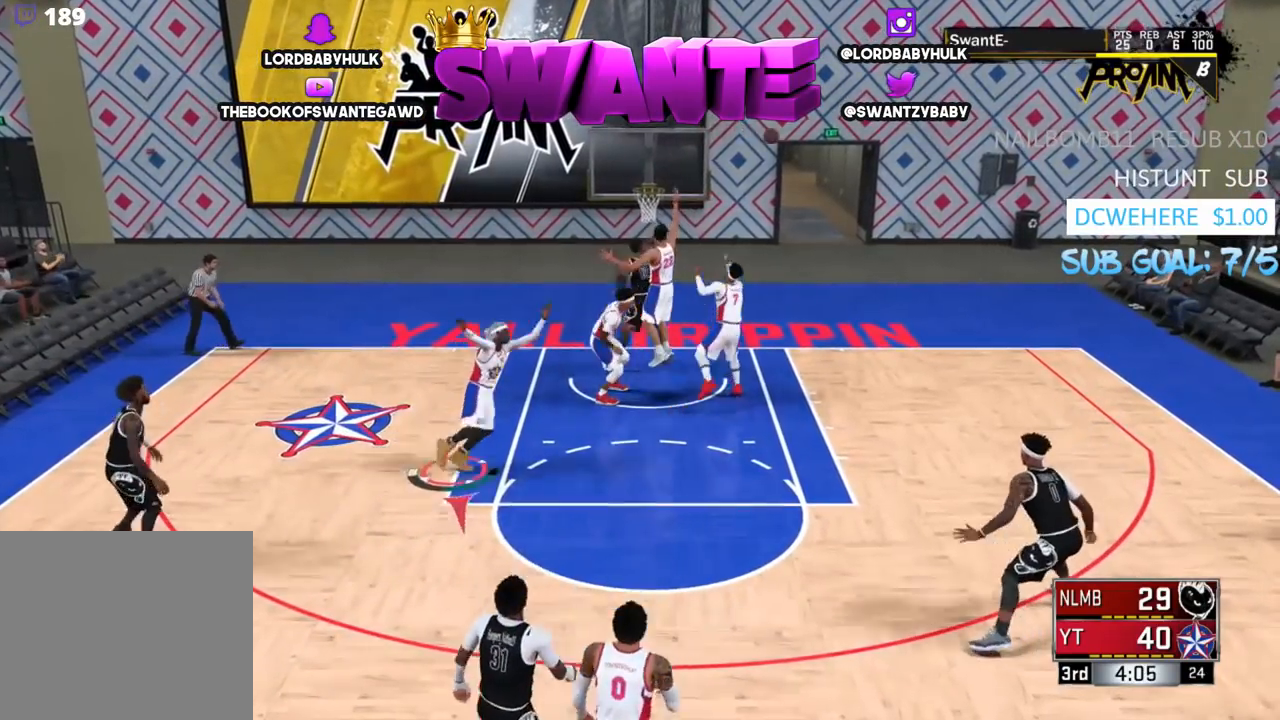
{"buttons": [], "left_stick": "down-left", "right_stick": "center", "events": []}
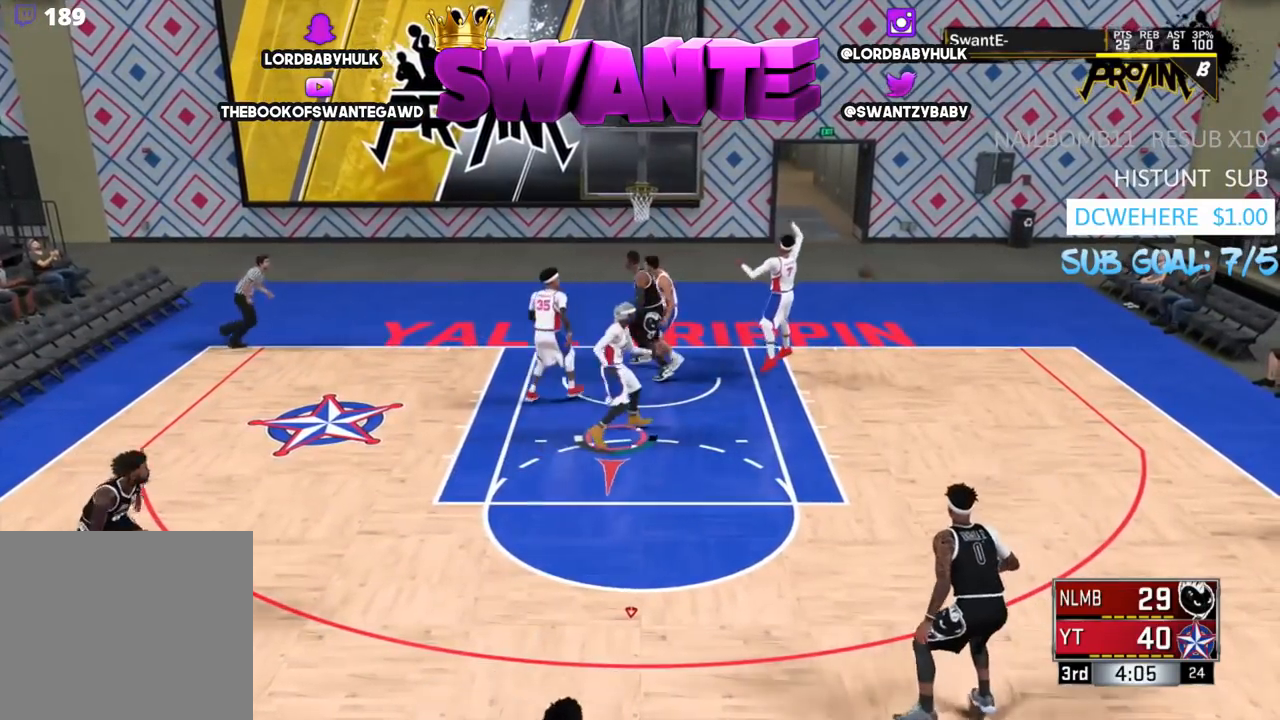
{"buttons": [], "left_stick": "center", "right_stick": "center", "events": [[217, "START", "down"], [350, "START", "up"], [350, "left_stick", "center"]]}
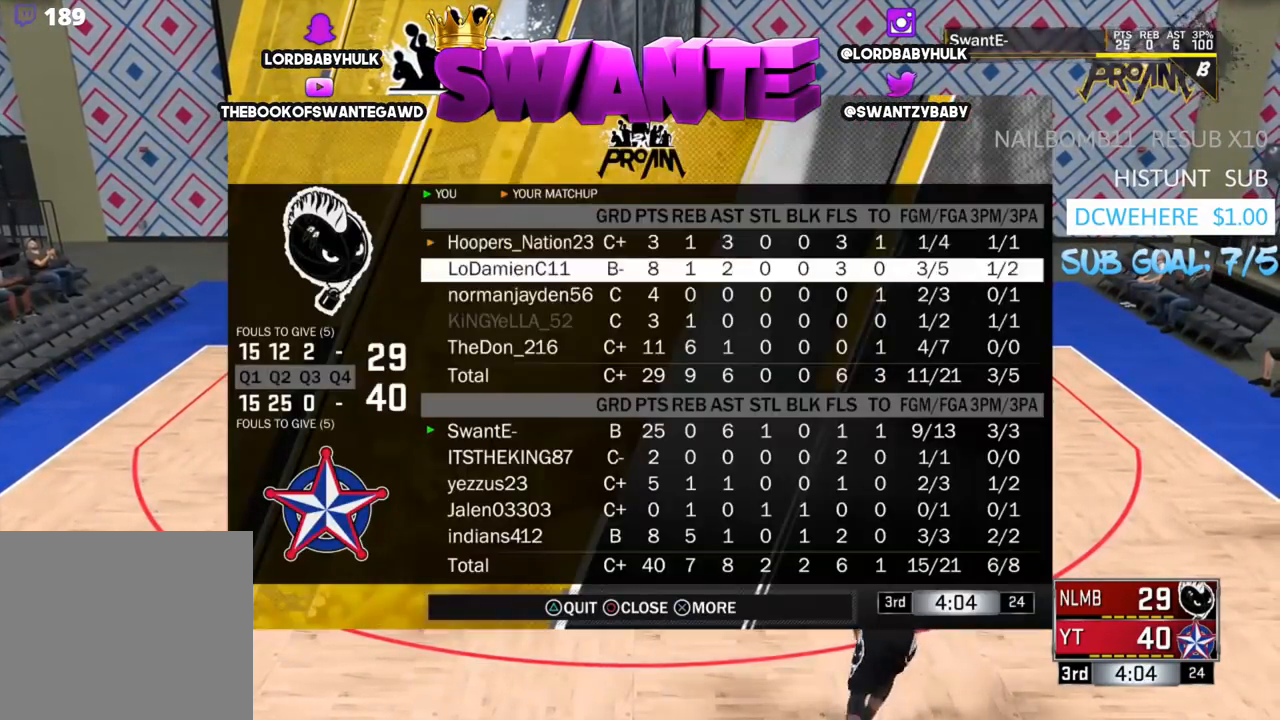
{"buttons": [], "left_stick": "center", "right_stick": "center", "events": [[233, "START", "down"], [367, "START", "up"]]}
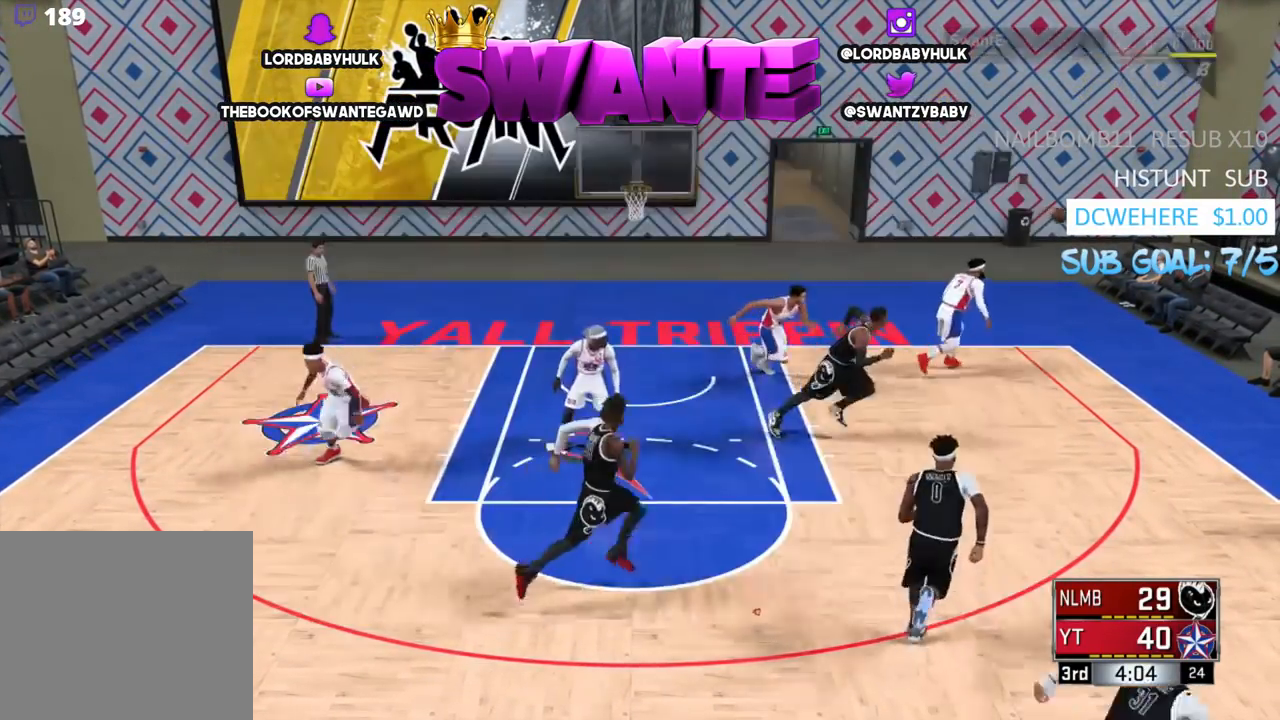
{"buttons": [], "left_stick": "down-left", "right_stick": "center", "events": [[167, "left_stick", "down-left"]]}
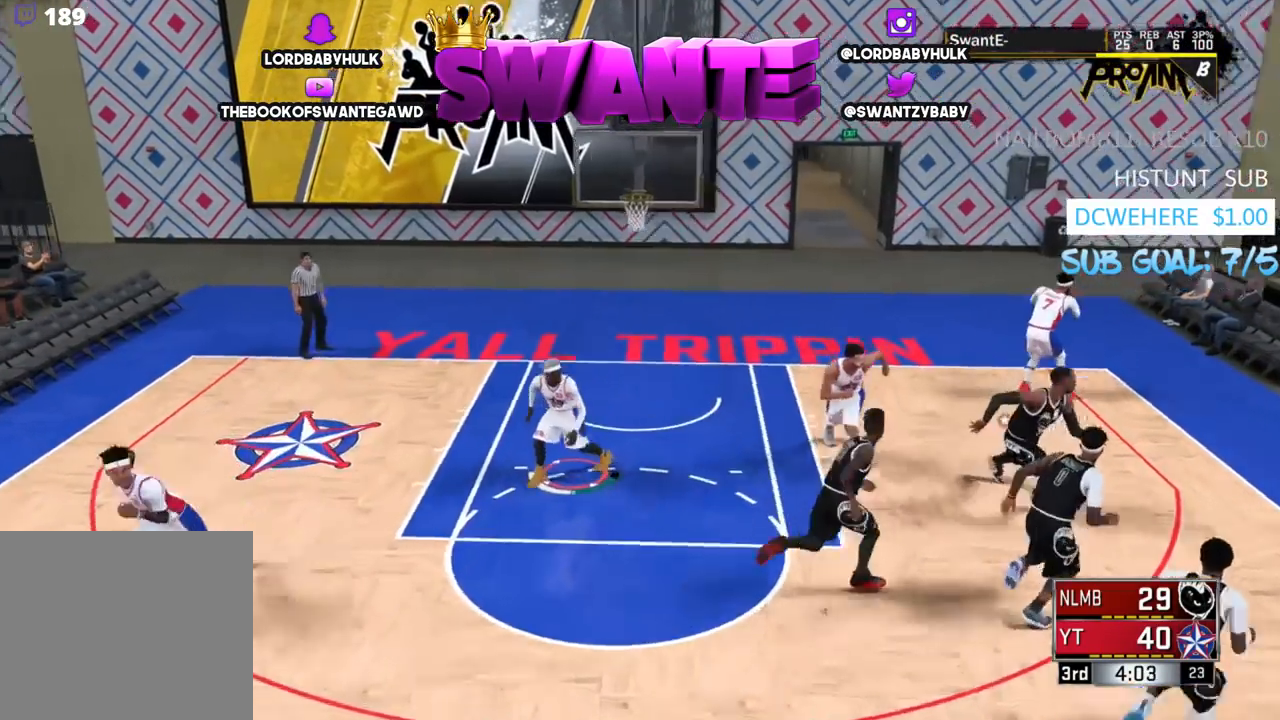
{"buttons": [], "left_stick": "up", "right_stick": "center", "events": [[267, "left_stick", "up-left"], [400, "left_stick", "up"]]}
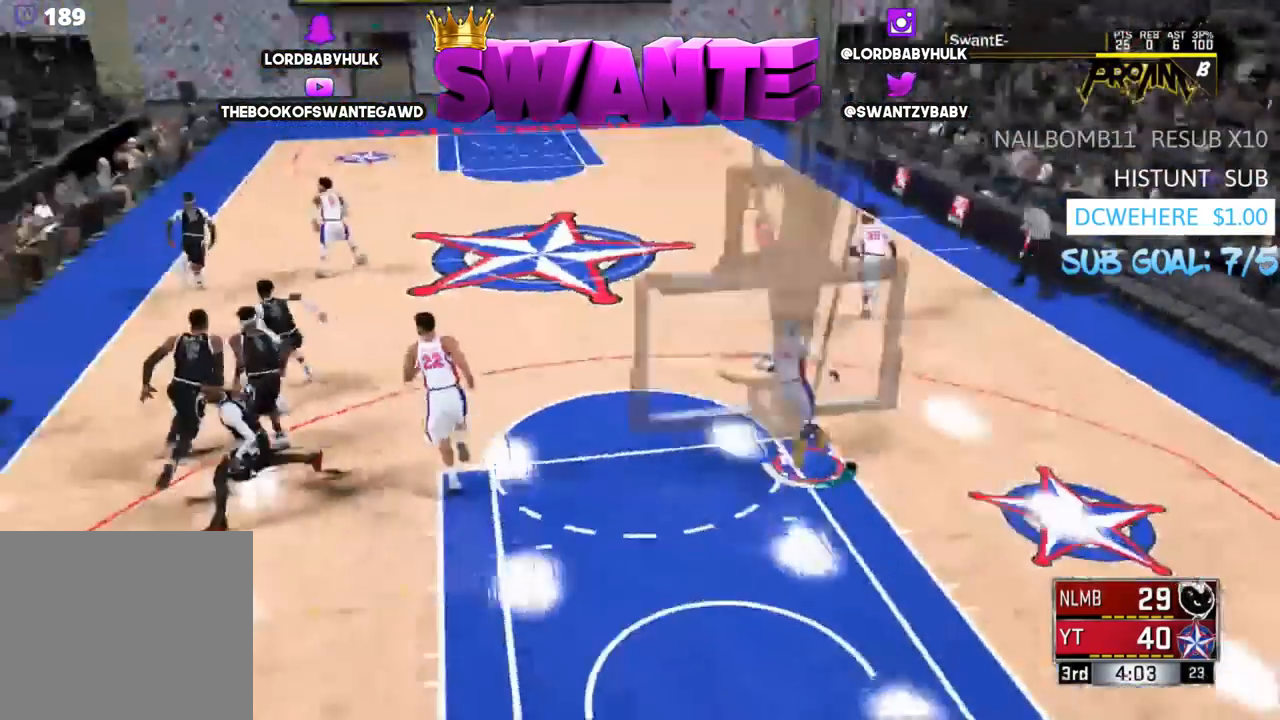
{"buttons": [], "left_stick": "up", "right_stick": "center", "events": []}
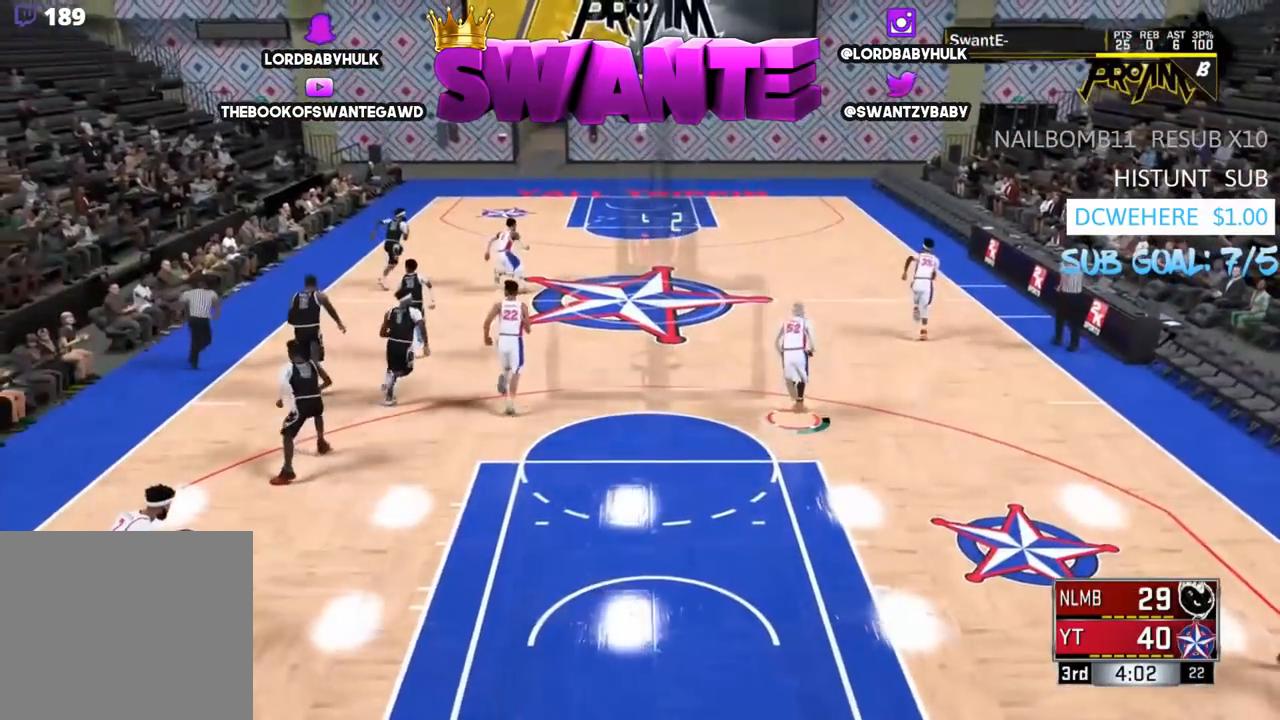
{"buttons": [], "left_stick": "up", "right_stick": "center", "events": []}
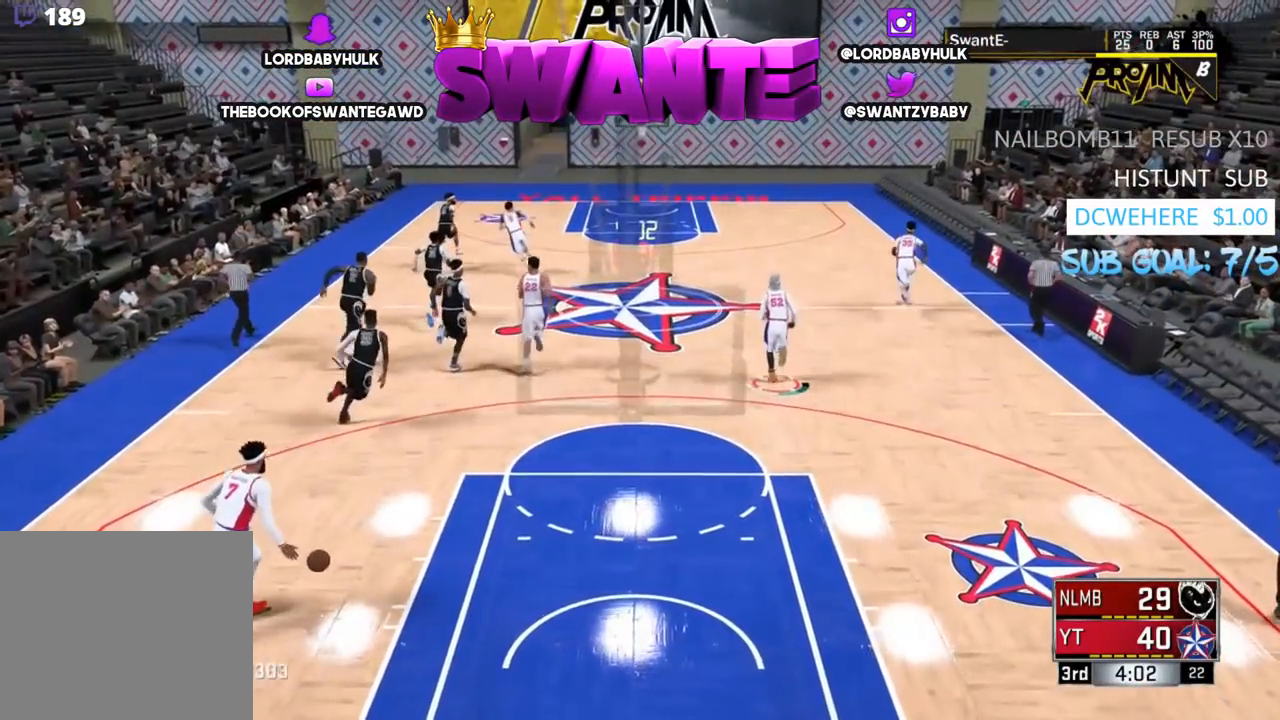
{"buttons": [], "left_stick": "right", "right_stick": "center", "events": [[217, "left_stick", "up-right"], [317, "left_stick", "right"]]}
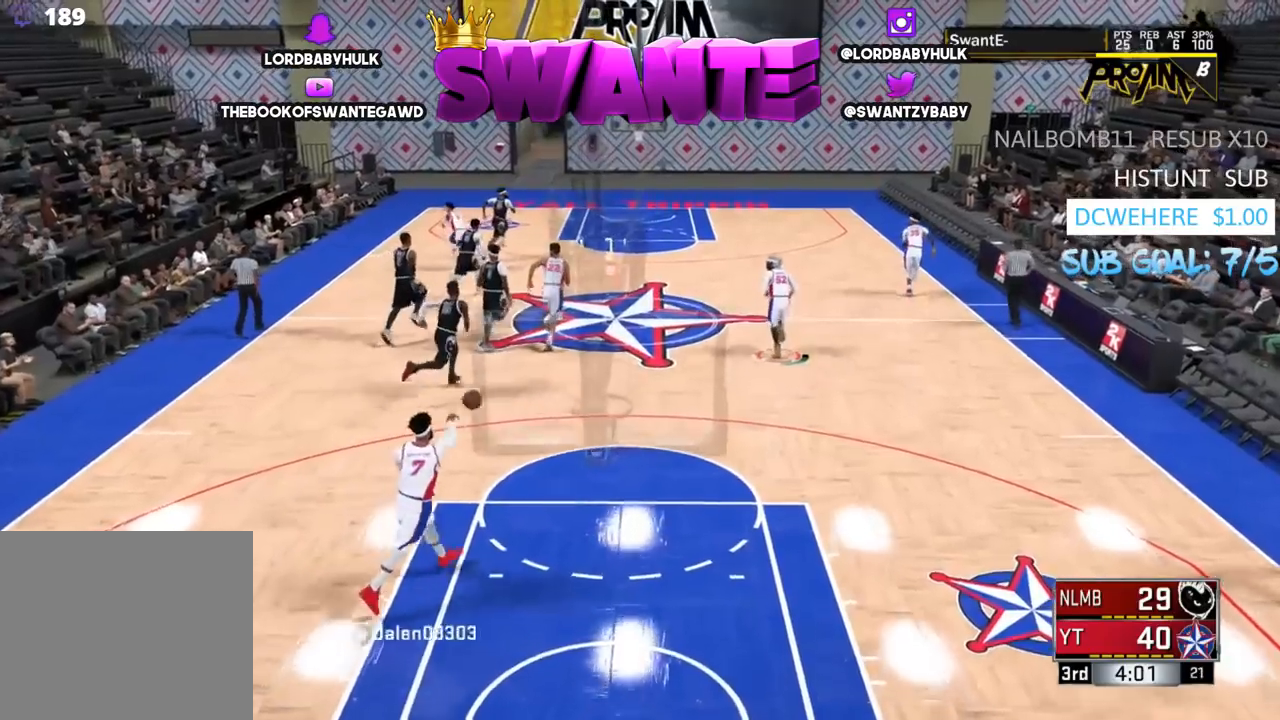
{"buttons": [], "left_stick": "up", "right_stick": "center", "events": [[200, "left_stick", "up-right"], [450, "left_stick", "up"]]}
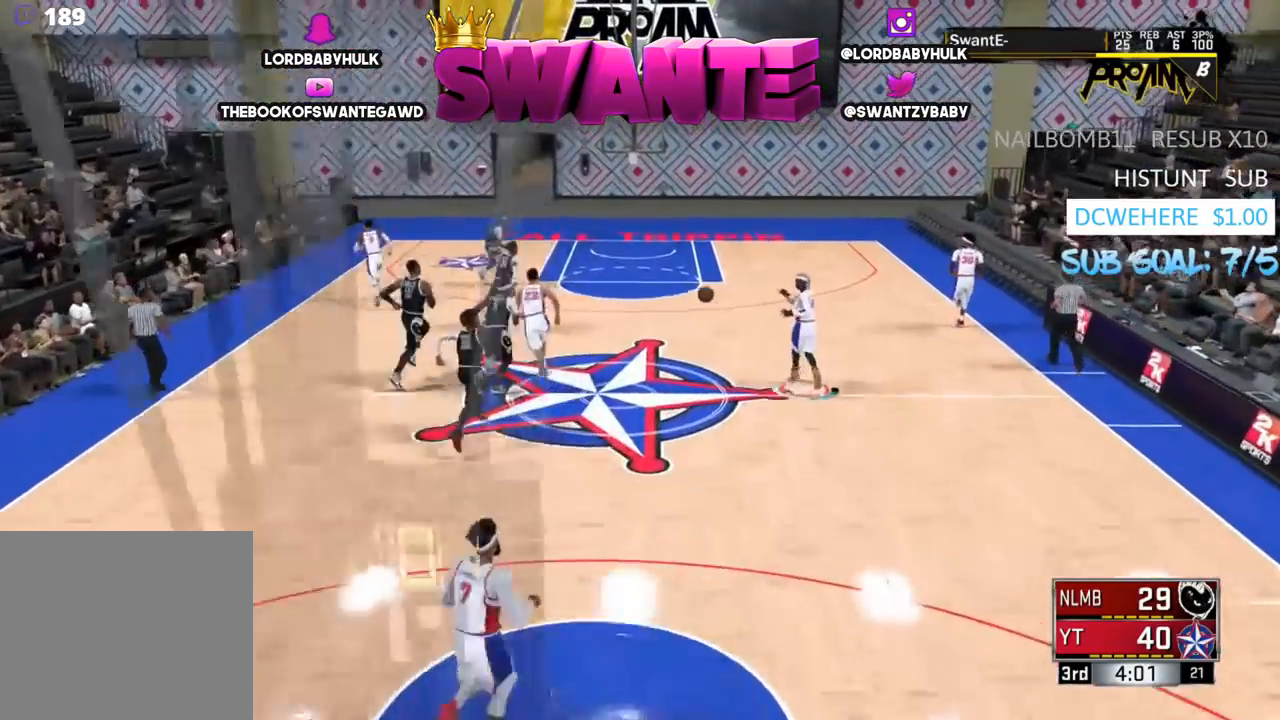
{"buttons": ["R2", "L3"], "left_stick": "up", "right_stick": "center", "events": [[33, "R2", "down"], [100, "L3", "down"]]}
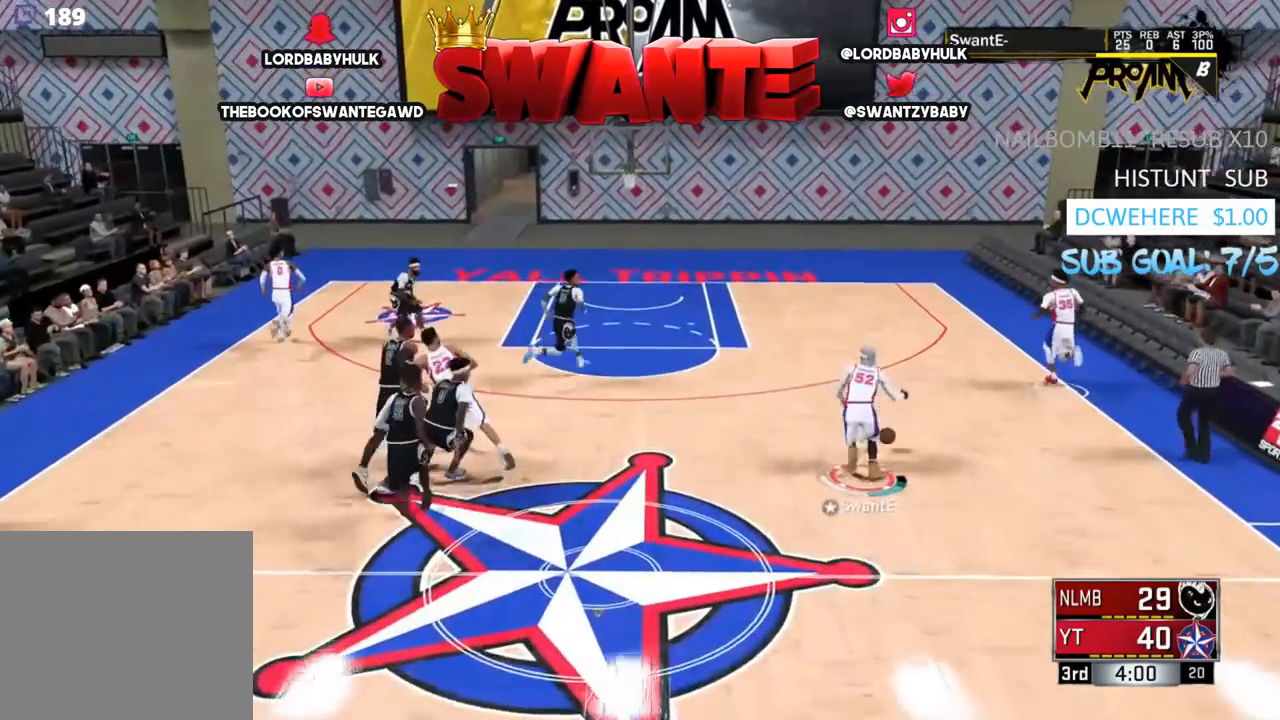
{"buttons": ["R2", "L3"], "left_stick": "up-left", "right_stick": "up-left", "events": [[267, "left_stick", "up-left"], [483, "right_stick", "up-left"]]}
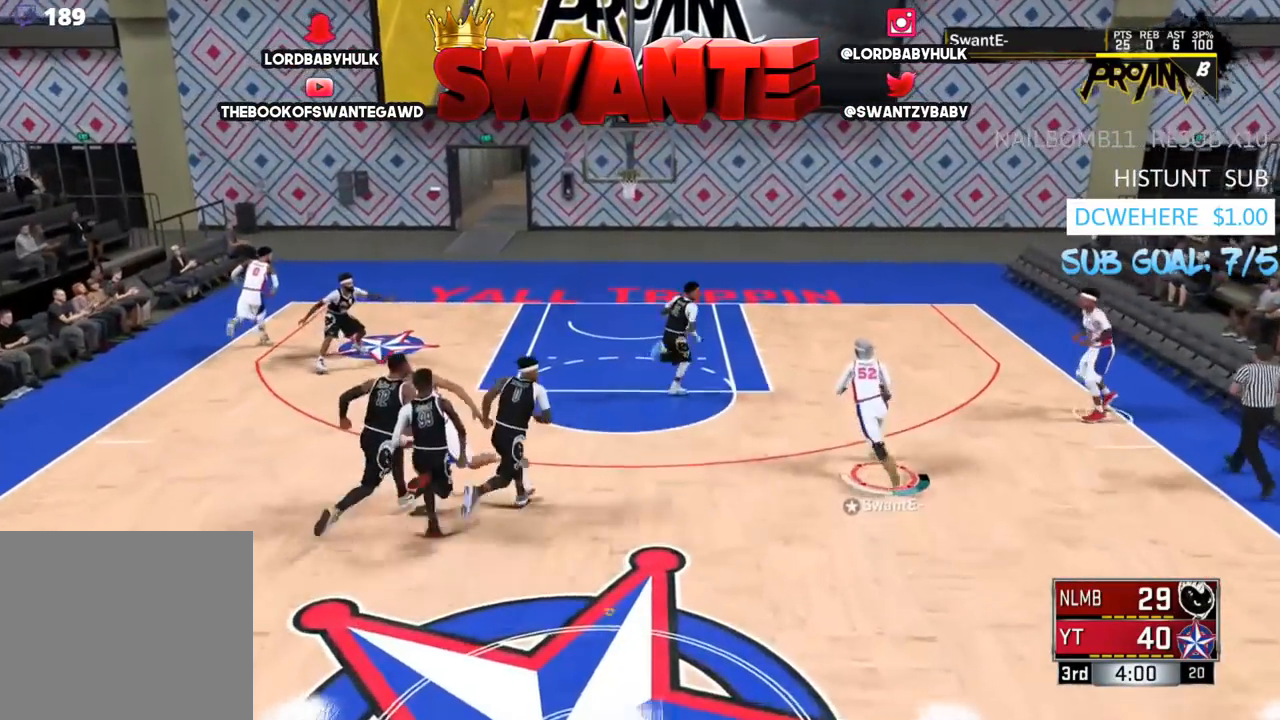
{"buttons": ["R2", "L3"], "left_stick": "up-left", "right_stick": "center", "events": [[100, "right_stick", "center"]]}
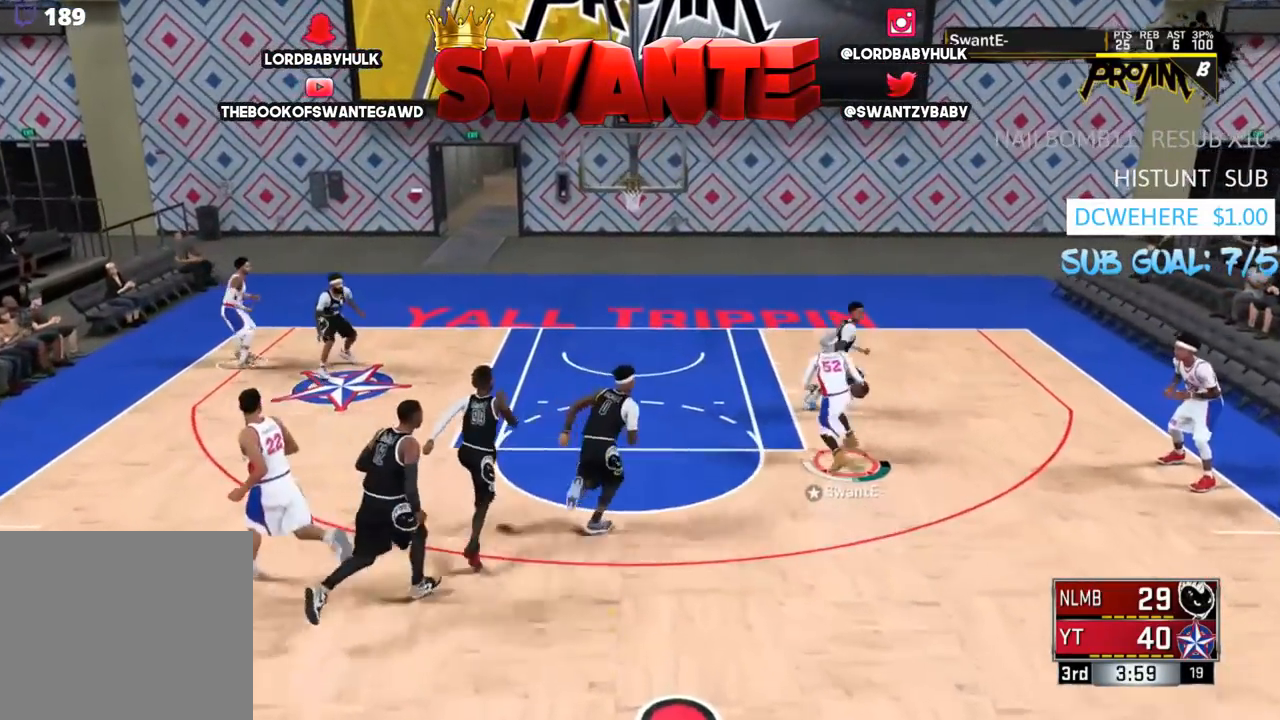
{"buttons": ["SQUARE", "R2", "L3"], "left_stick": "up-left", "right_stick": "center", "events": [[233, "SQUARE", "down"]]}
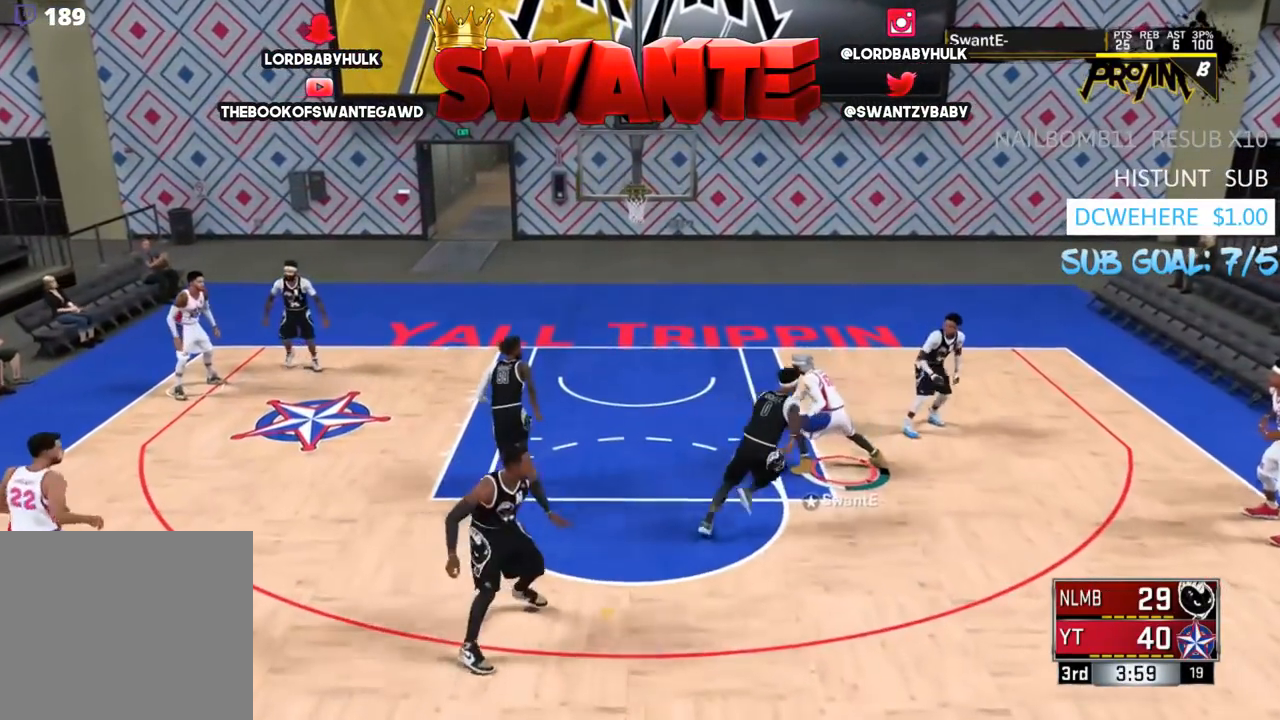
{"buttons": ["R2", "L3"], "left_stick": "up-left", "right_stick": "center", "events": [[450, "SQUARE", "up"]]}
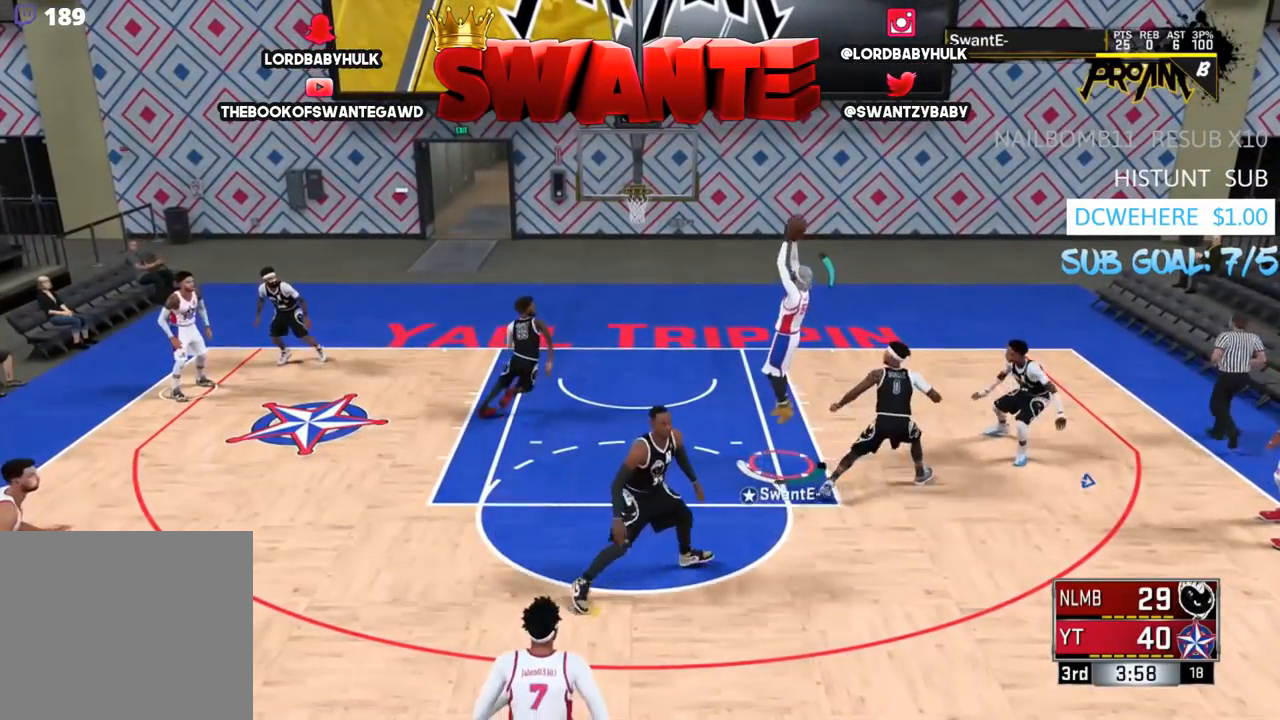
{"buttons": ["R2", "L3"], "left_stick": "up-left", "right_stick": "center", "events": [[17, "R2", "up"], [83, "L3", "up"], [83, "left_stick", "left"], [217, "R2", "down"], [417, "L3", "down"], [417, "left_stick", "up-left"]]}
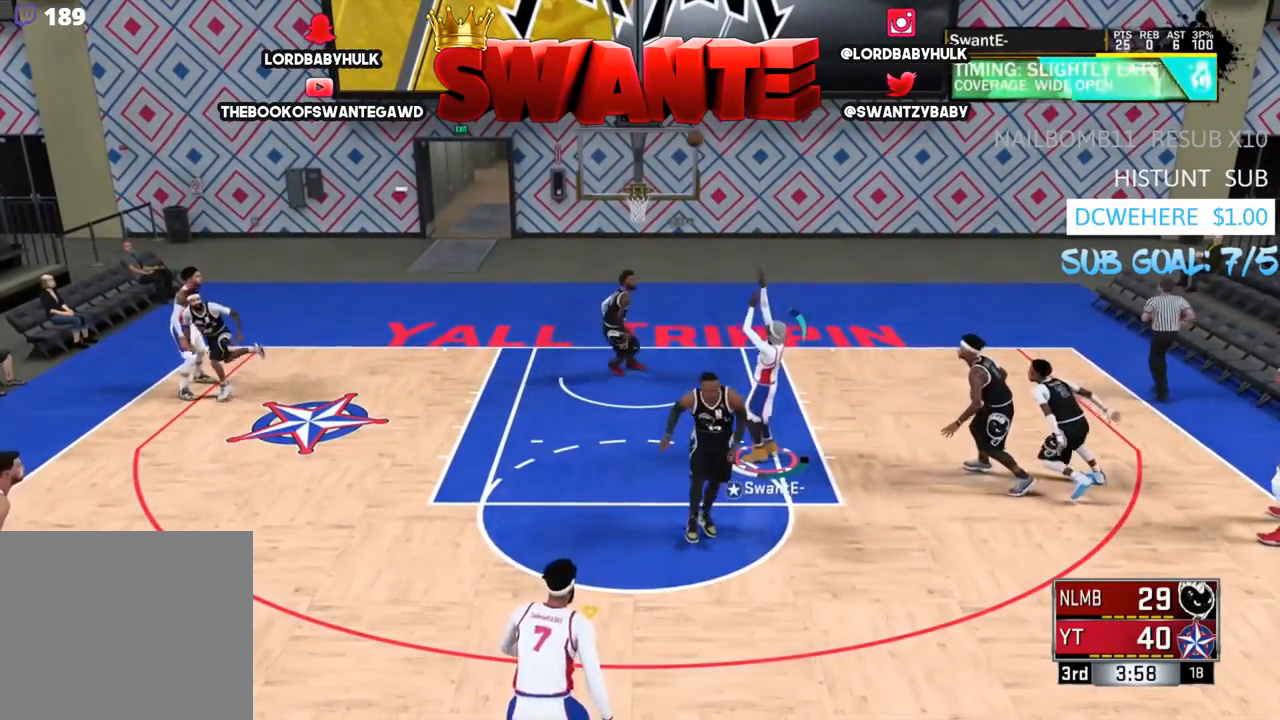
{"buttons": ["R2", "L3"], "left_stick": "up-left", "right_stick": "center", "events": []}
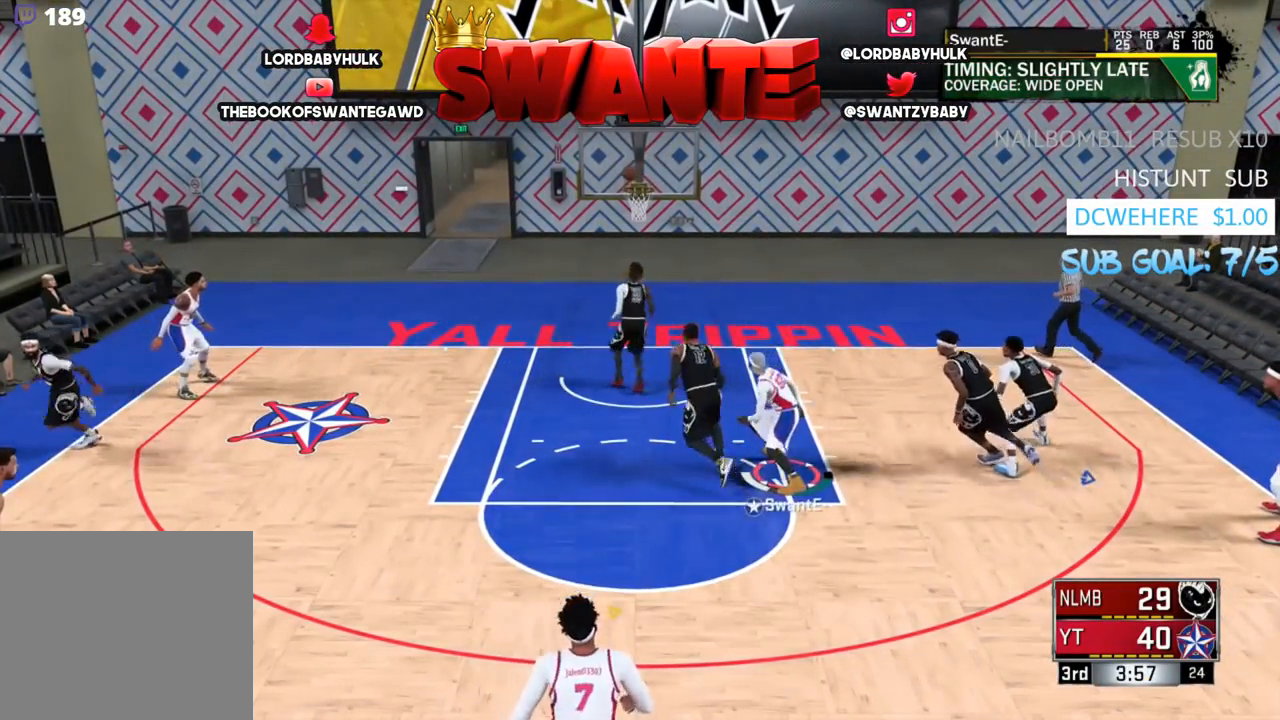
{"buttons": ["R2", "L3"], "left_stick": "left", "right_stick": "center", "events": [[167, "TRIANGLE", "down"], [300, "TRIANGLE", "up"], [500, "left_stick", "left"]]}
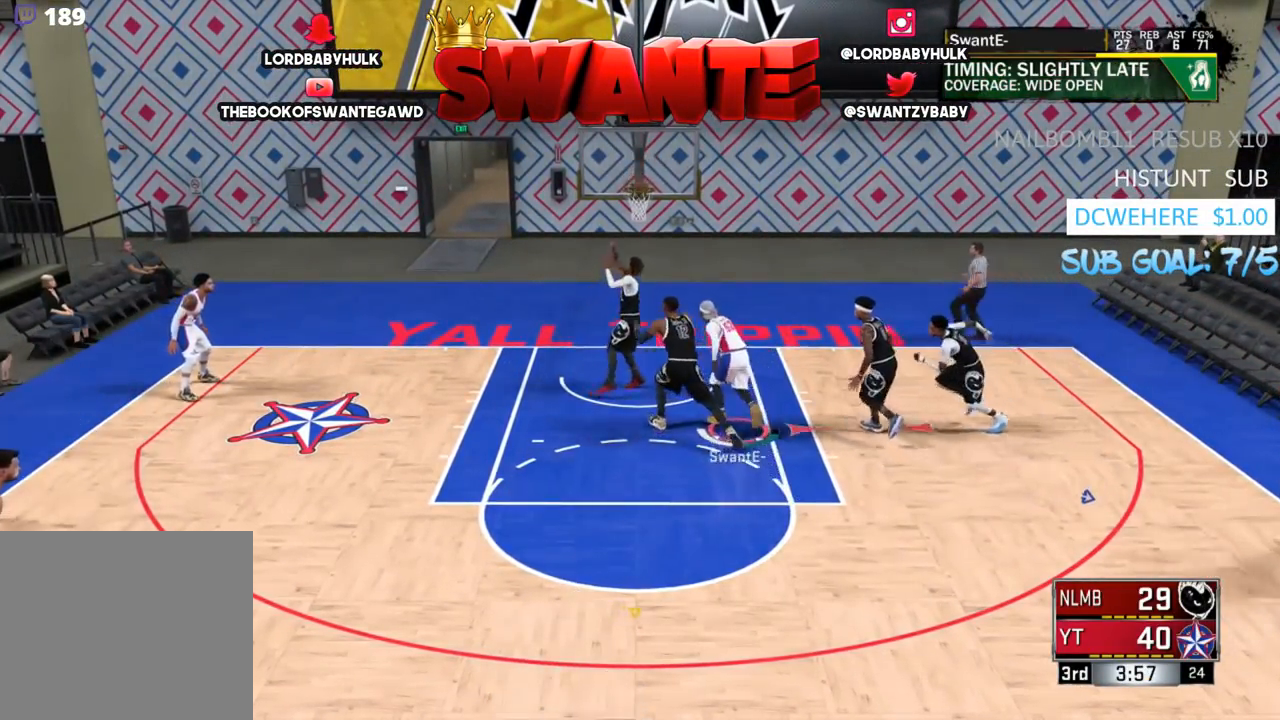
{"buttons": [], "left_stick": "up-left", "right_stick": "center", "events": [[33, "L3", "up"], [33, "R2", "up"], [267, "left_stick", "center"], [500, "left_stick", "up-left"]]}
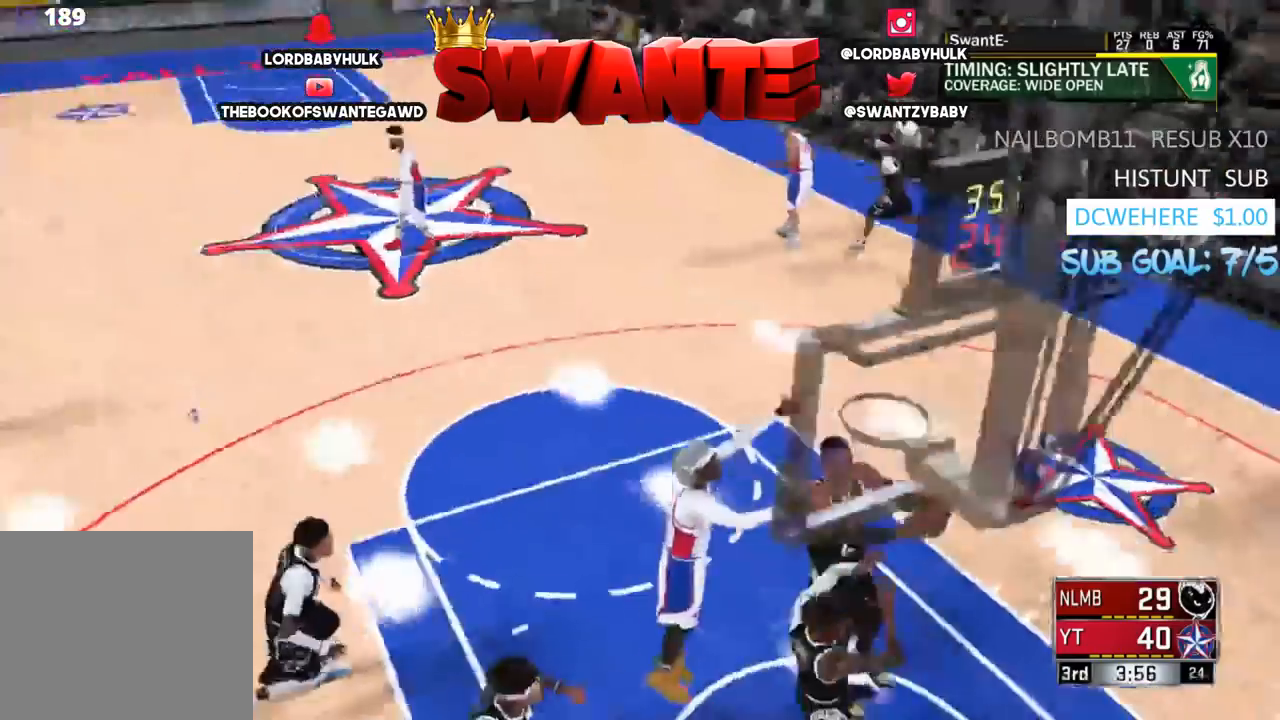
{"buttons": [], "left_stick": "up-left", "right_stick": "center", "events": [[33, "CROSS", "down"], [100, "left_stick", "up"], [167, "CROSS", "up"], [383, "left_stick", "up-left"]]}
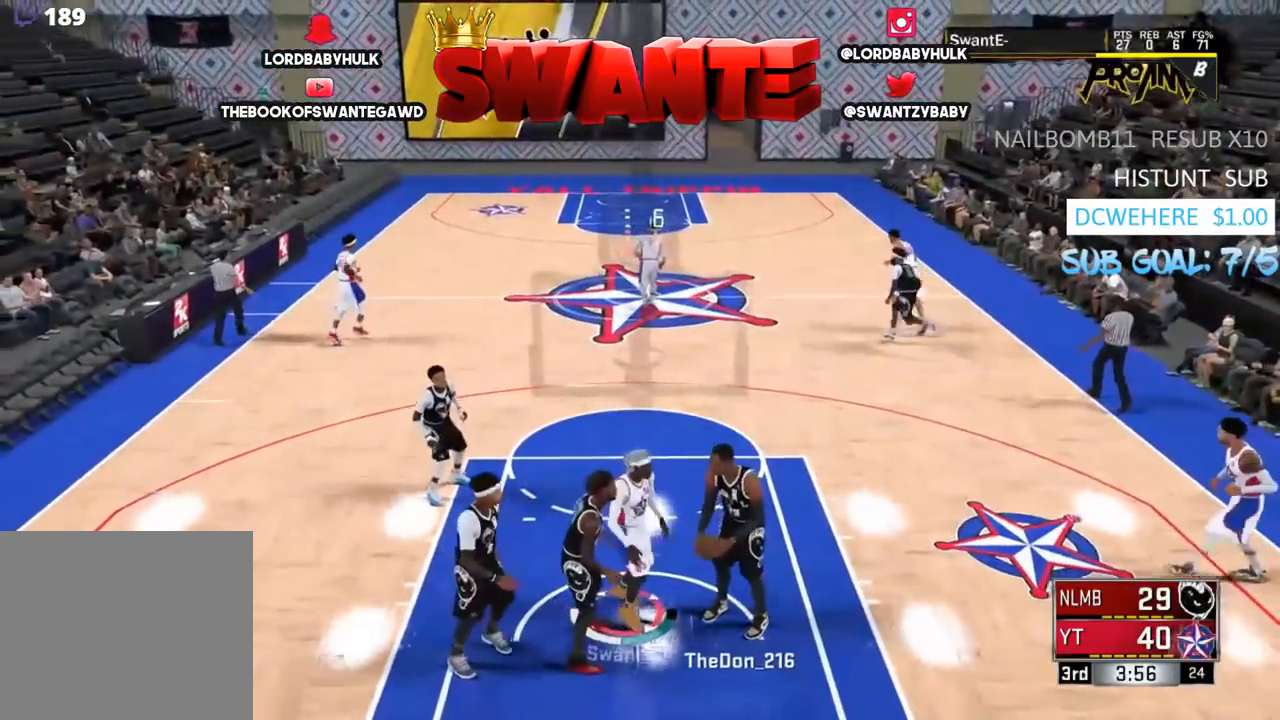
{"buttons": ["SQUARE"], "left_stick": "center", "right_stick": "center", "events": [[283, "SQUARE", "down"], [383, "SQUARE", "up"], [417, "left_stick", "center"], [483, "SQUARE", "down"]]}
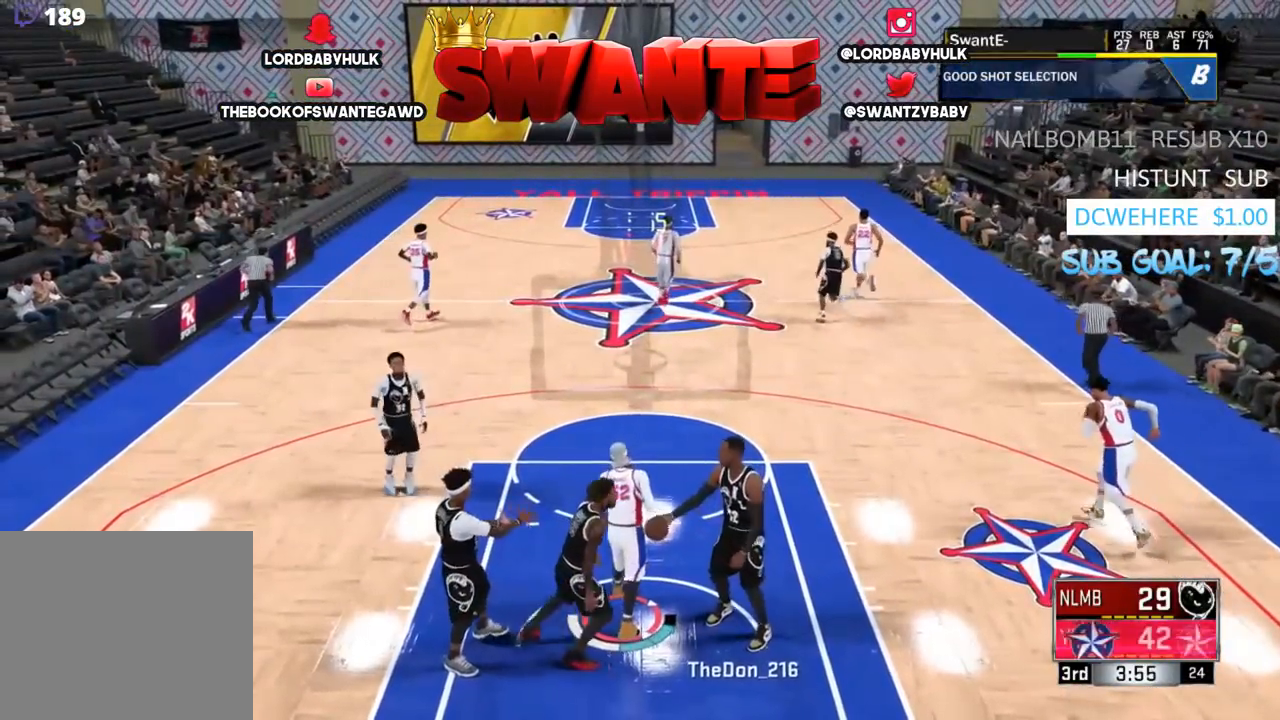
{"buttons": [], "left_stick": "center", "right_stick": "center", "events": [[83, "SQUARE", "up"], [150, "SQUARE", "down"], [250, "SQUARE", "up"], [317, "SQUARE", "down"], [450, "SQUARE", "up"]]}
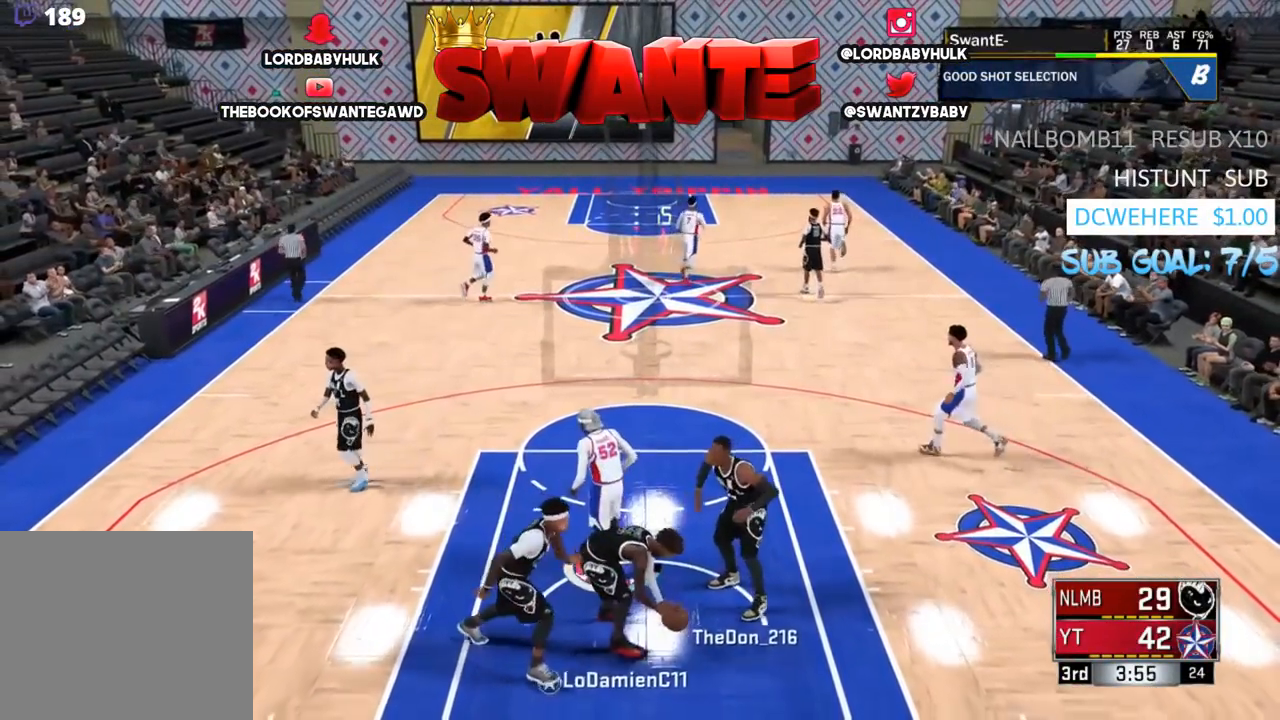
{"buttons": [], "left_stick": "center", "right_stick": "center", "events": [[217, "left_stick", "down-left"], [400, "left_stick", "center"]]}
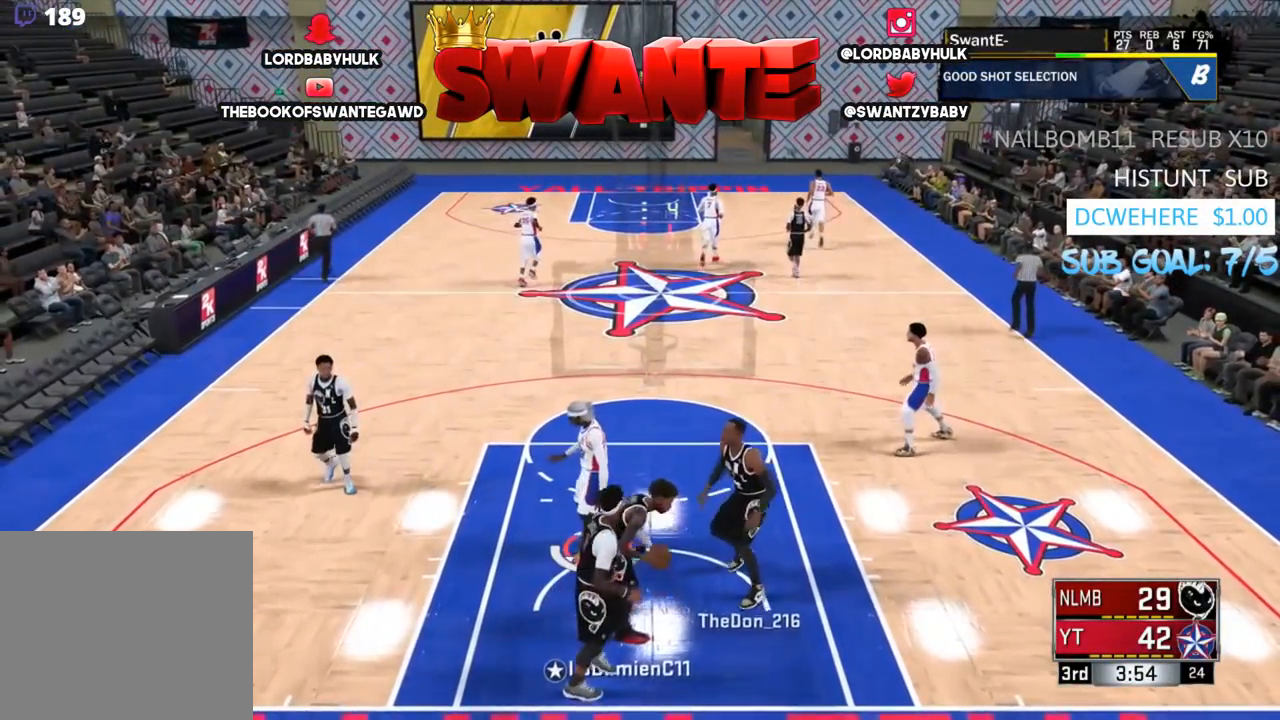
{"buttons": [], "left_stick": "right", "right_stick": "center", "events": [[367, "left_stick", "right"]]}
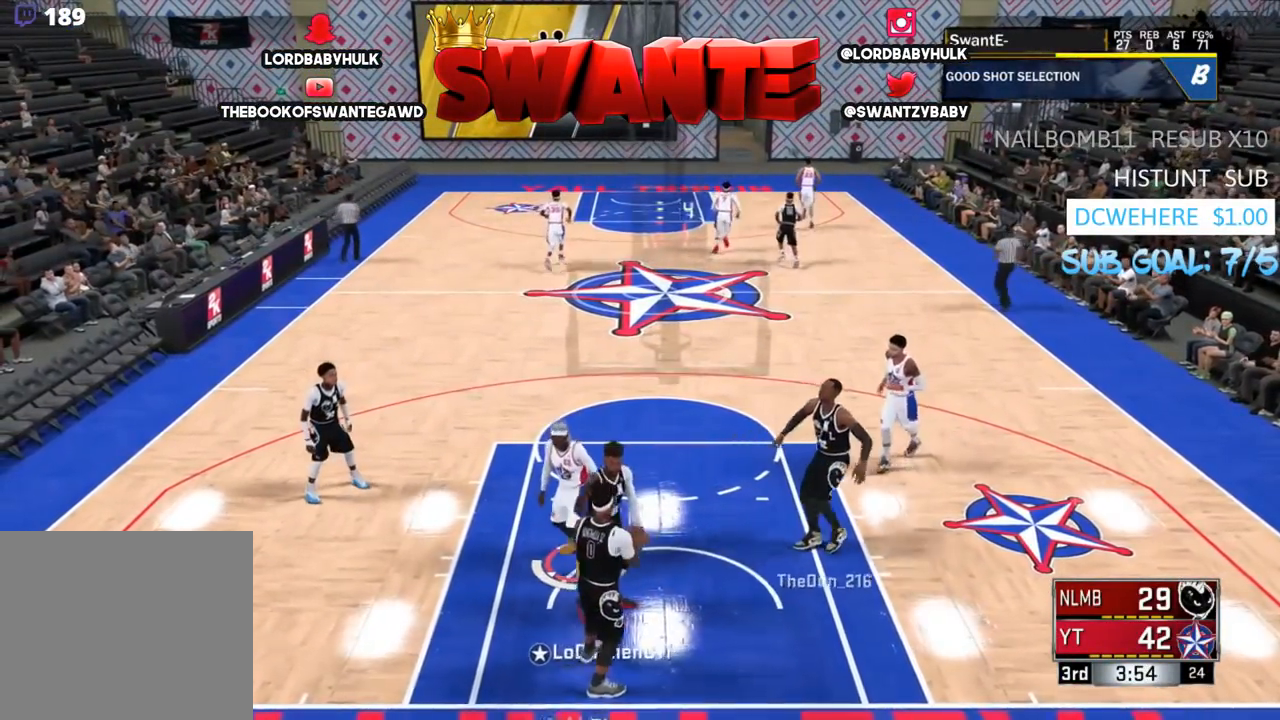
{"buttons": [], "left_stick": "center", "right_stick": "center", "events": [[167, "left_stick", "center"]]}
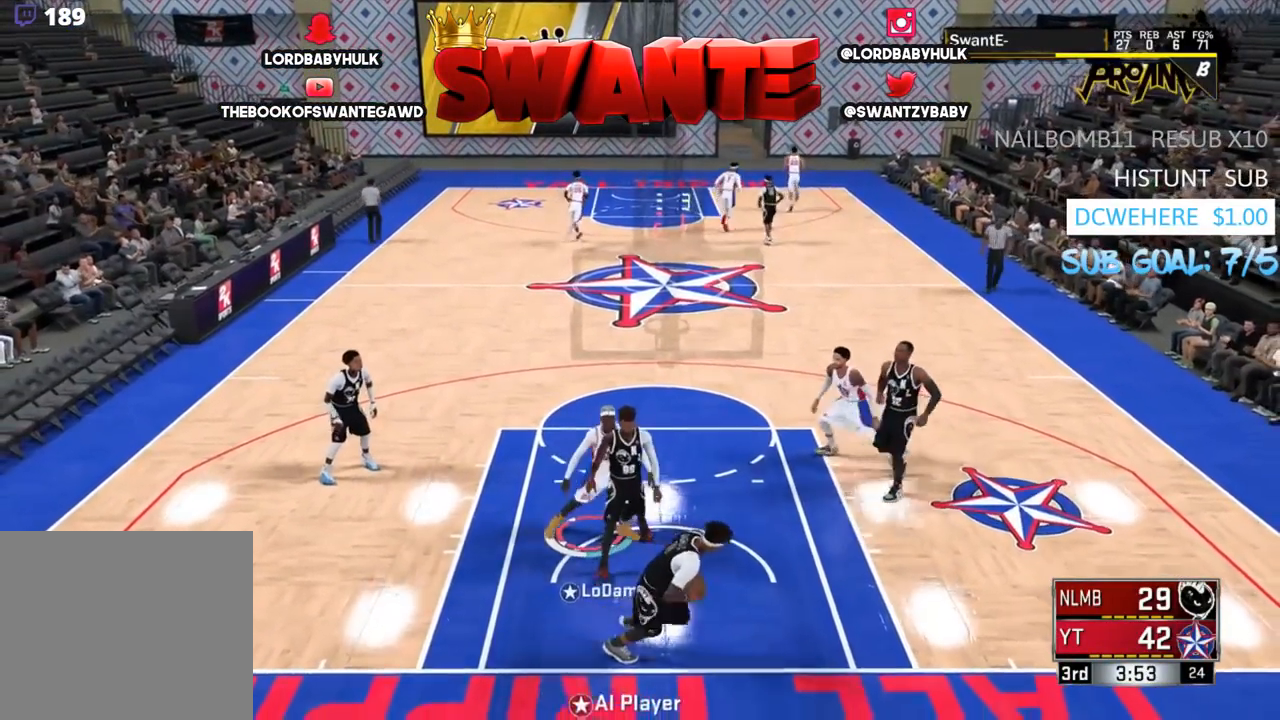
{"buttons": [], "left_stick": "right", "right_stick": "center", "events": [[100, "left_stick", "down-left"], [300, "left_stick", "right"]]}
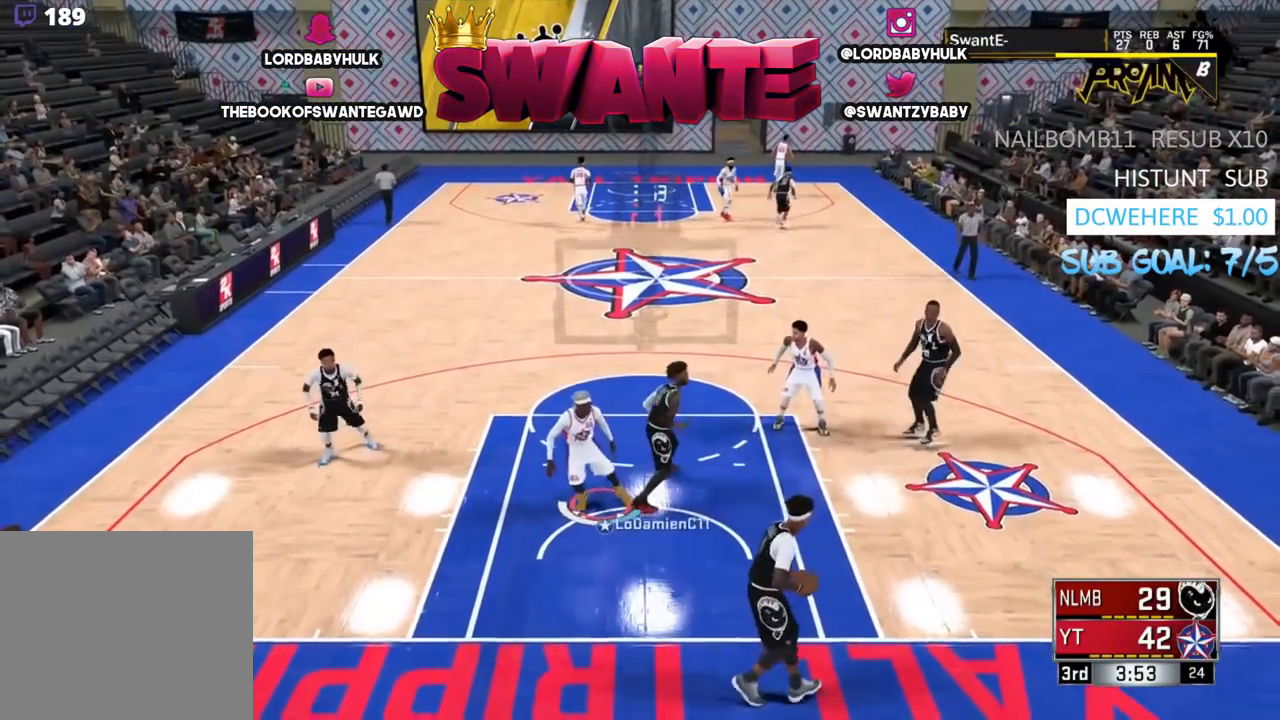
{"buttons": [], "left_stick": "up-left", "right_stick": "center", "events": [[83, "left_stick", "up-right"], [450, "left_stick", "up-left"]]}
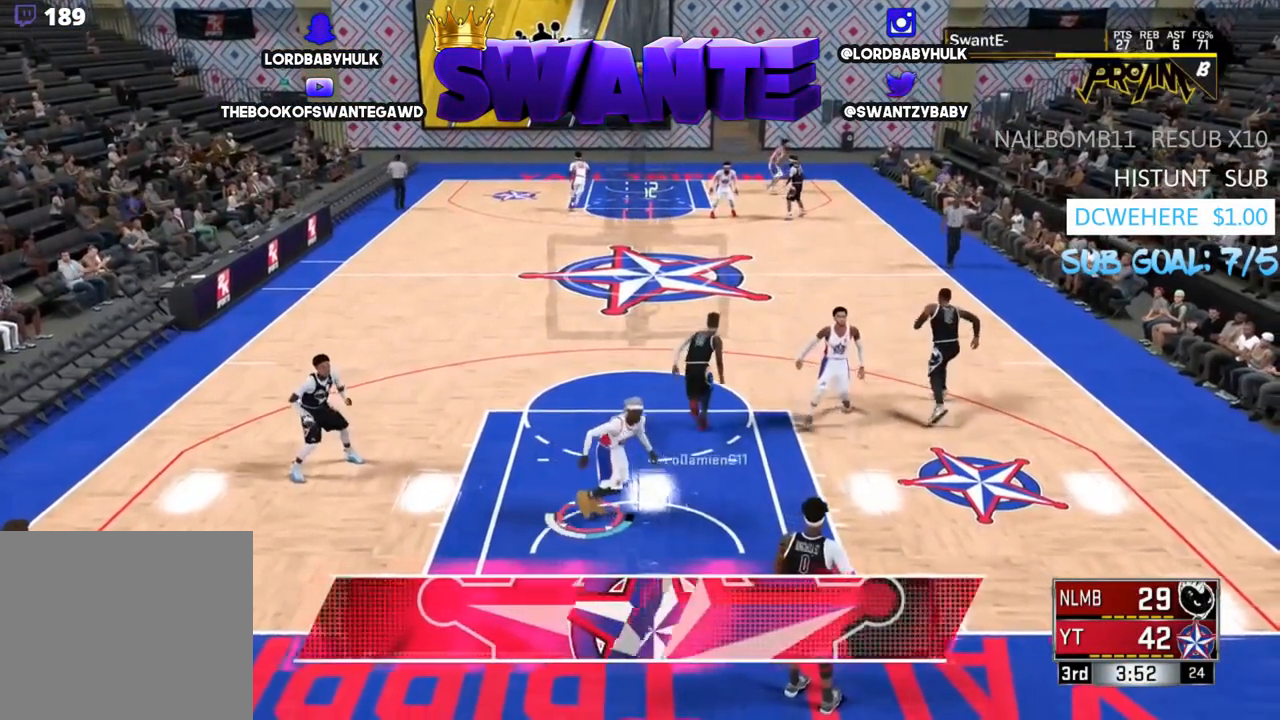
{"buttons": ["R2"], "left_stick": "up-left", "right_stick": "center", "events": [[17, "left_stick", "left"], [183, "left_stick", "up-left"], [217, "R2", "down"]]}
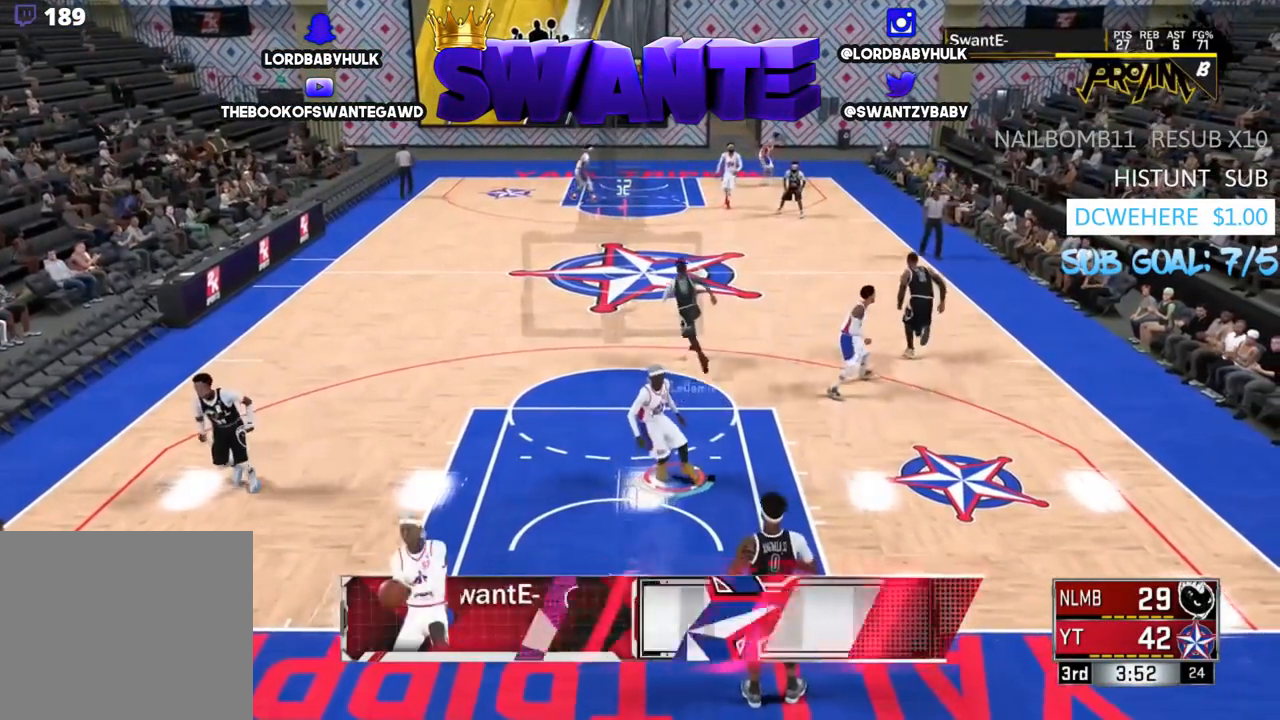
{"buttons": ["SQUARE"], "left_stick": "left", "right_stick": "center", "events": [[67, "left_stick", "left"], [350, "R2", "up"], [417, "SQUARE", "down"]]}